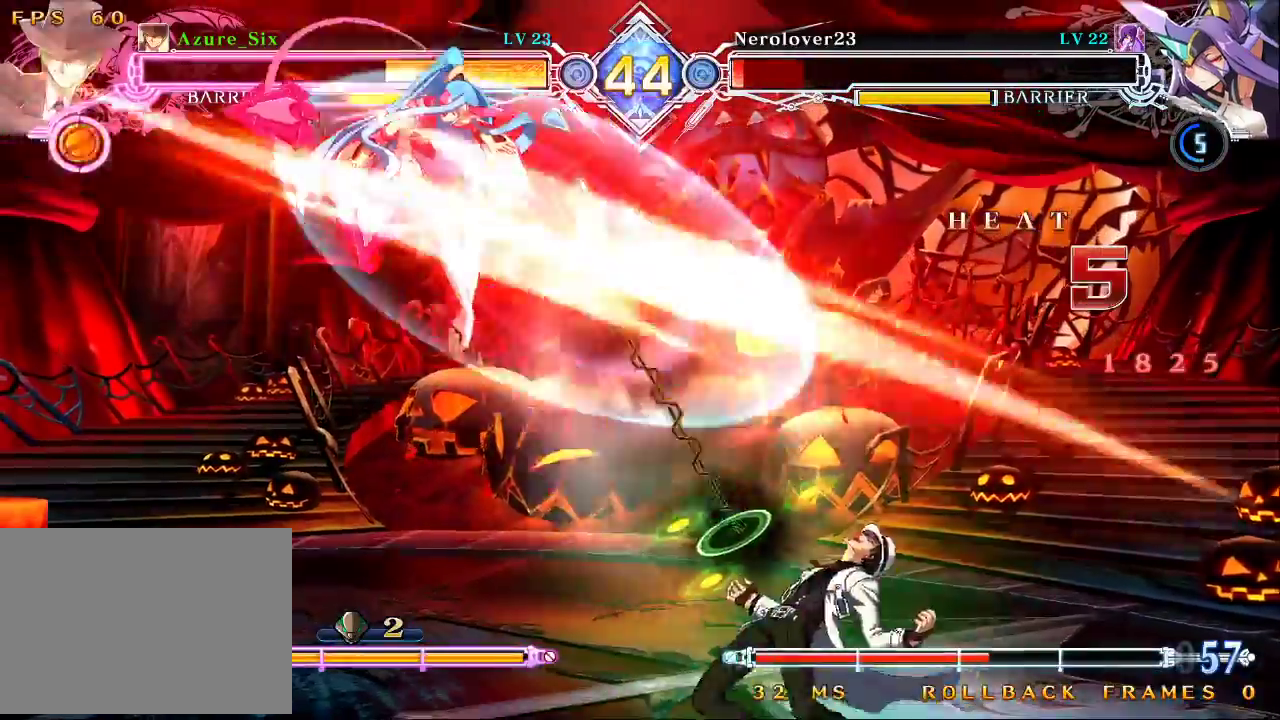
Gameplay with a controller (arcade stick); each line is a JSON object with the inputs held at the frame after it (dt_ms = milliseconds from this image to that frame). "events" lists button and stick changes between this image and that frame as [ms after this image, input, new state], when the widget could be followed in between. Not read: L3 R3.
{"dt_ms": 500, "buttons": ["CROSS"], "left_stick": "up-right", "events": [[67, "SQUARE", "down"], [167, "SQUARE", "up"], [267, "left_stick", "up-right"], [400, "CROSS", "down"]]}
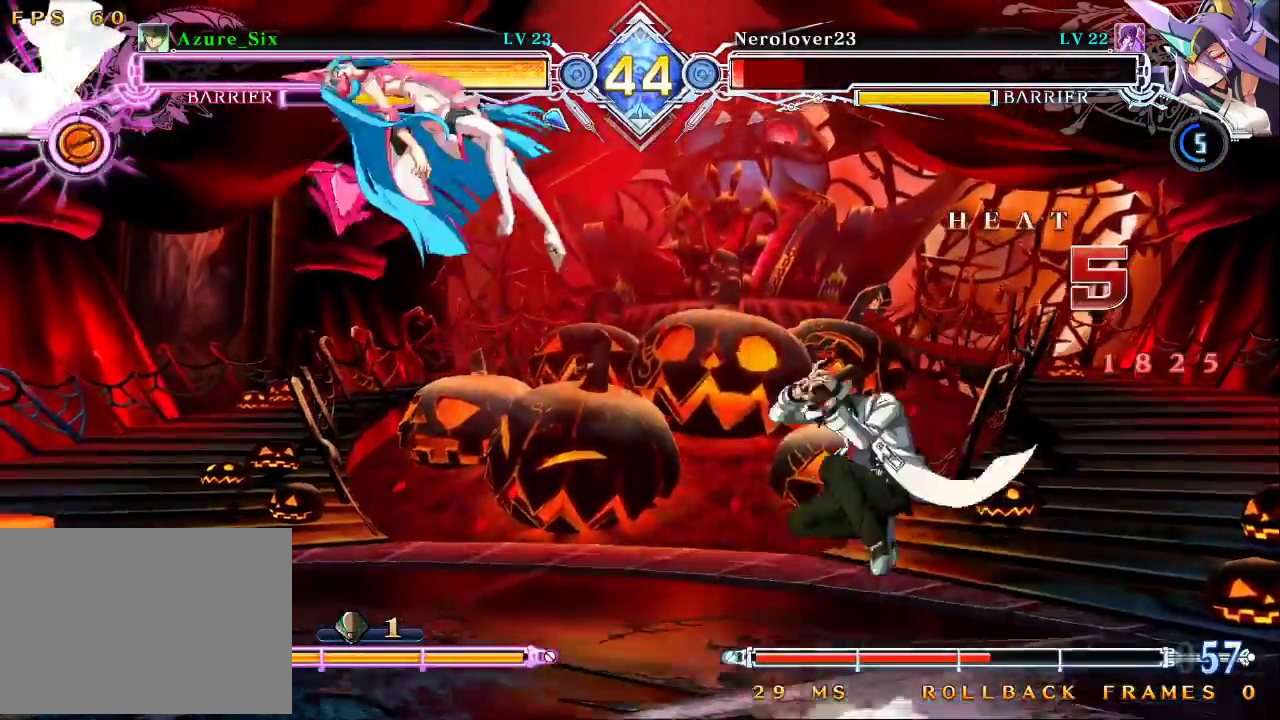
{"dt_ms": 1000, "buttons": [], "left_stick": "center"}
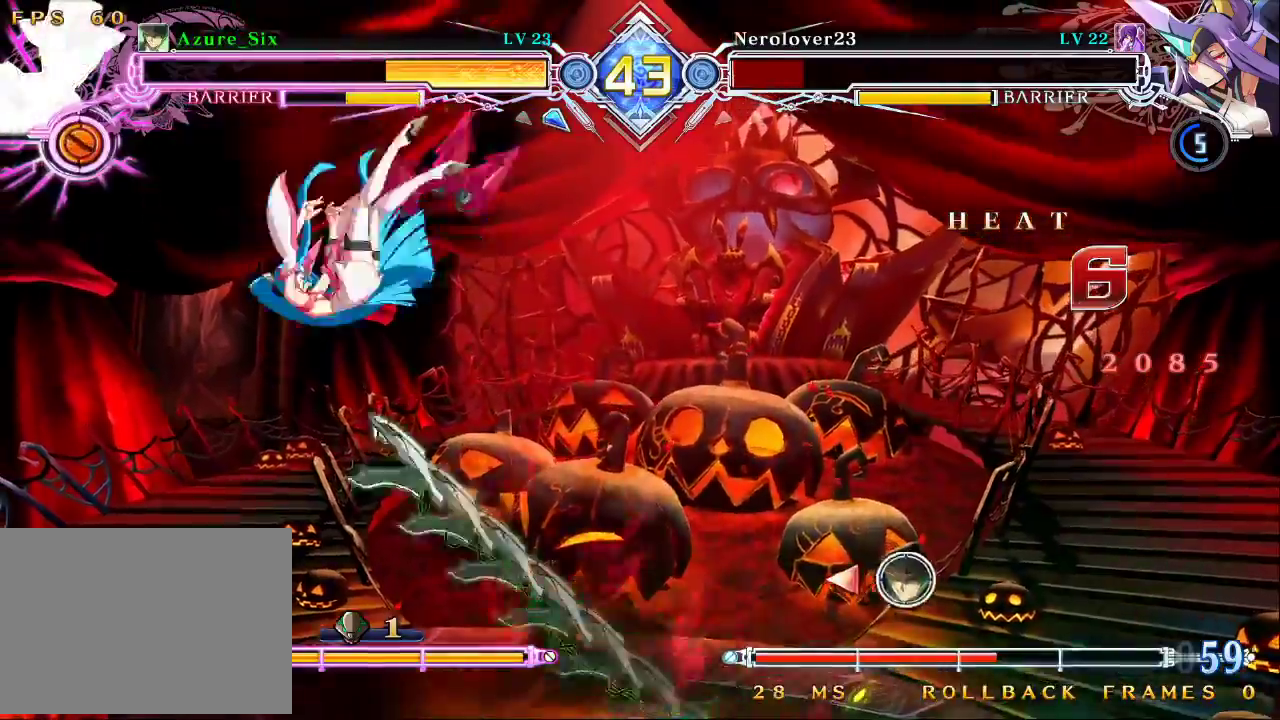
{"dt_ms": 500, "buttons": [], "left_stick": "center", "events": []}
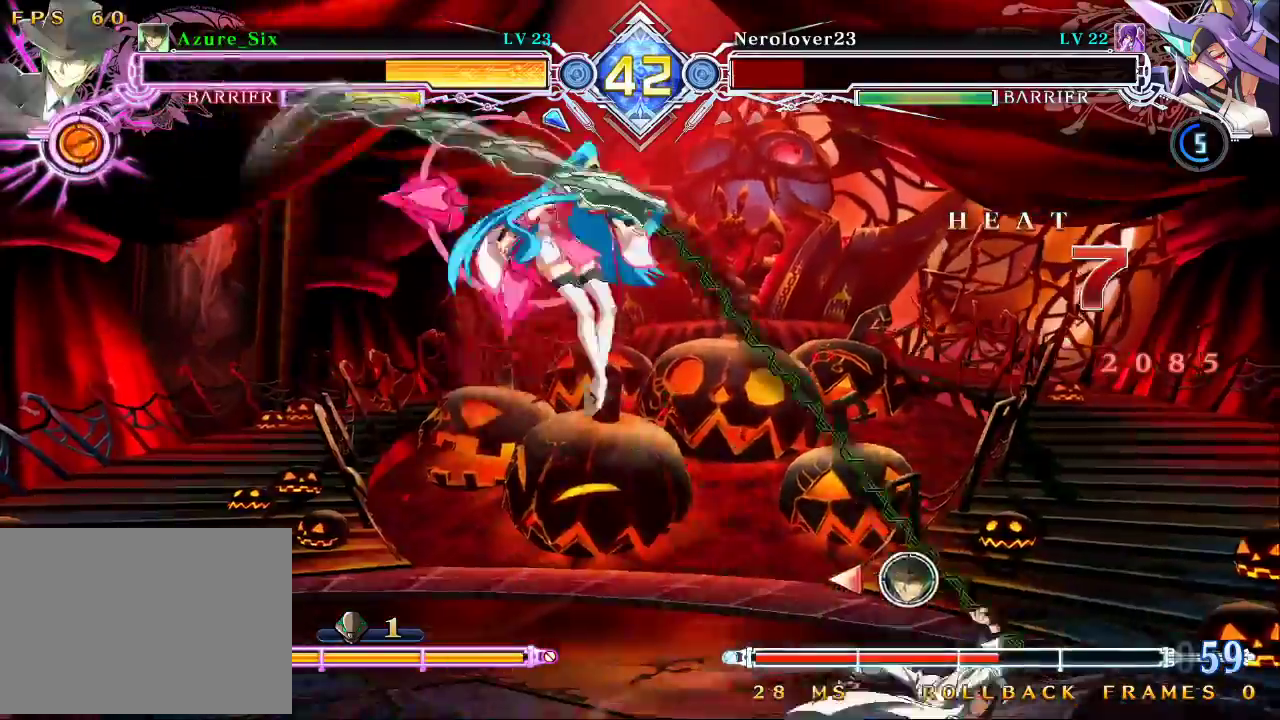
{"dt_ms": 500, "buttons": [], "left_stick": "center", "events": []}
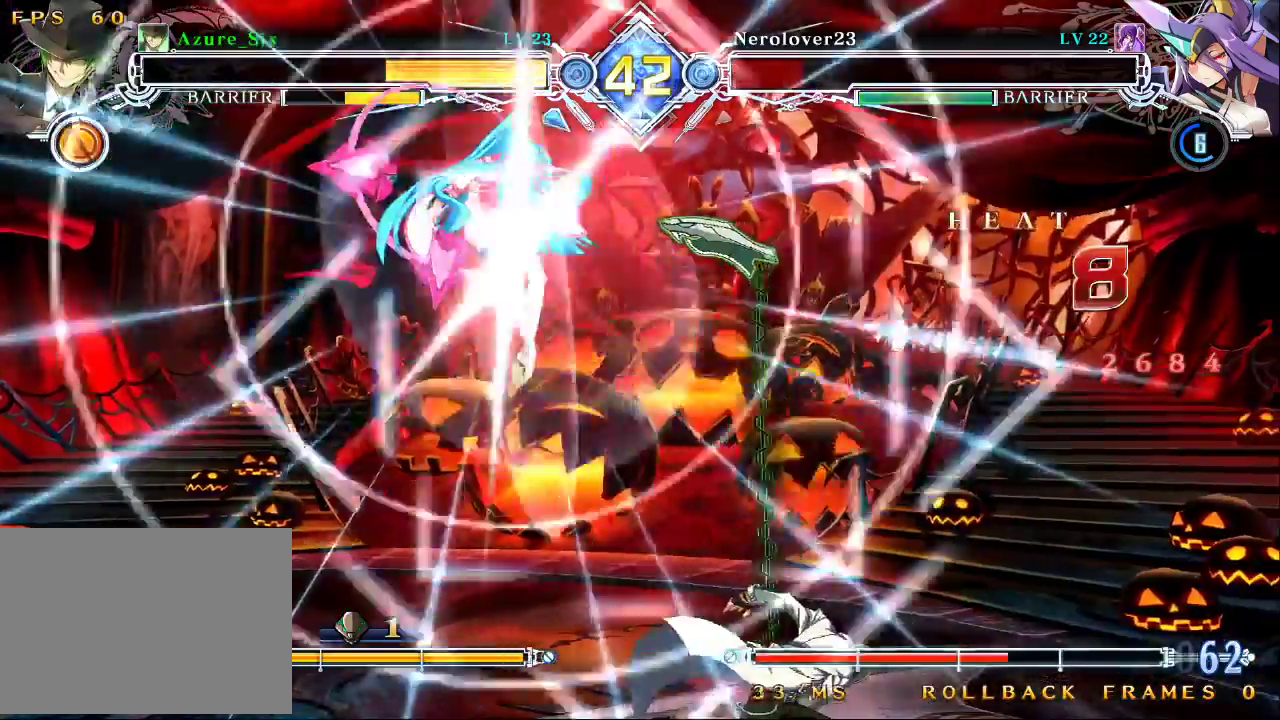
{"dt_ms": 500, "buttons": [], "left_stick": "center", "events": []}
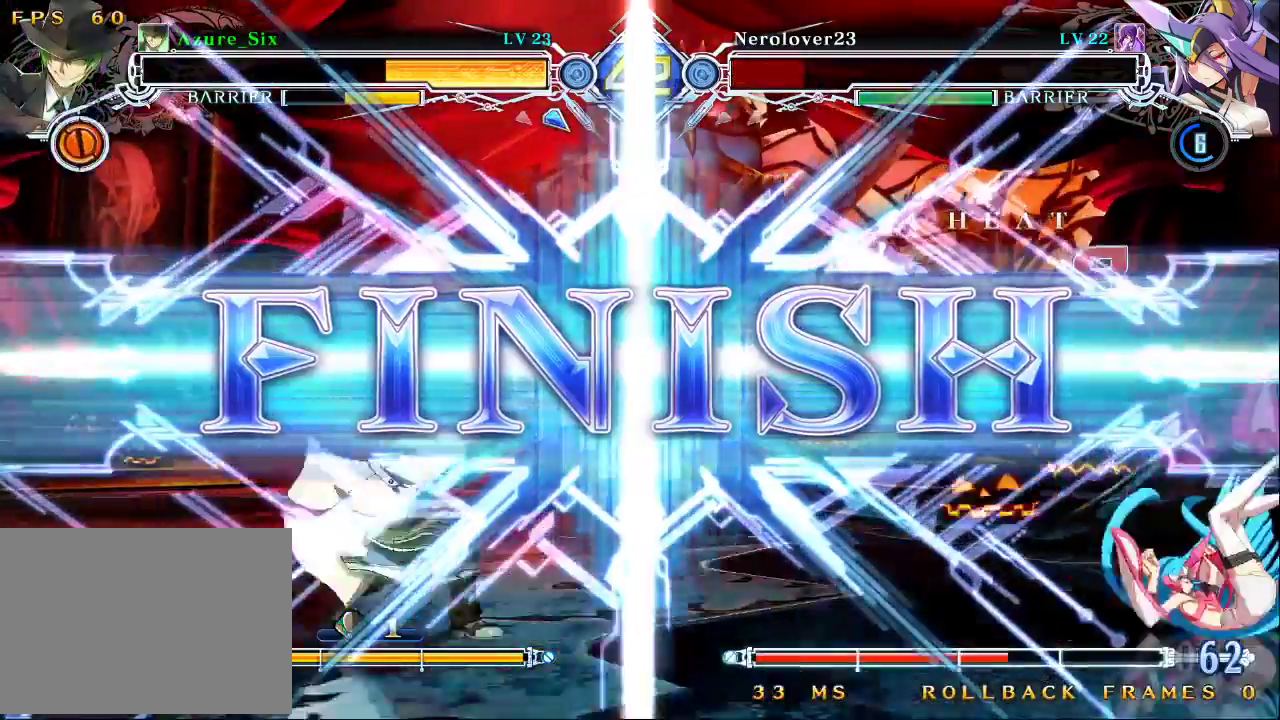
{"dt_ms": 500, "buttons": [], "left_stick": "center", "events": []}
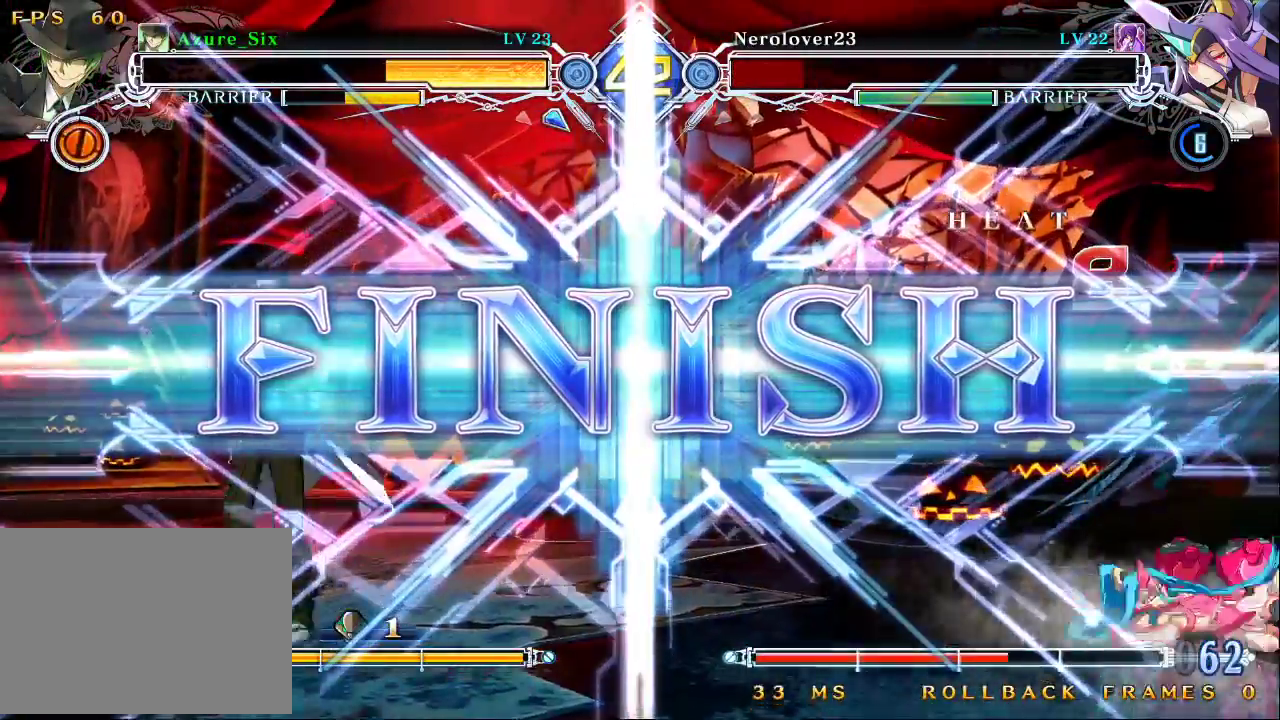
{"dt_ms": 500, "buttons": [], "left_stick": "center", "events": []}
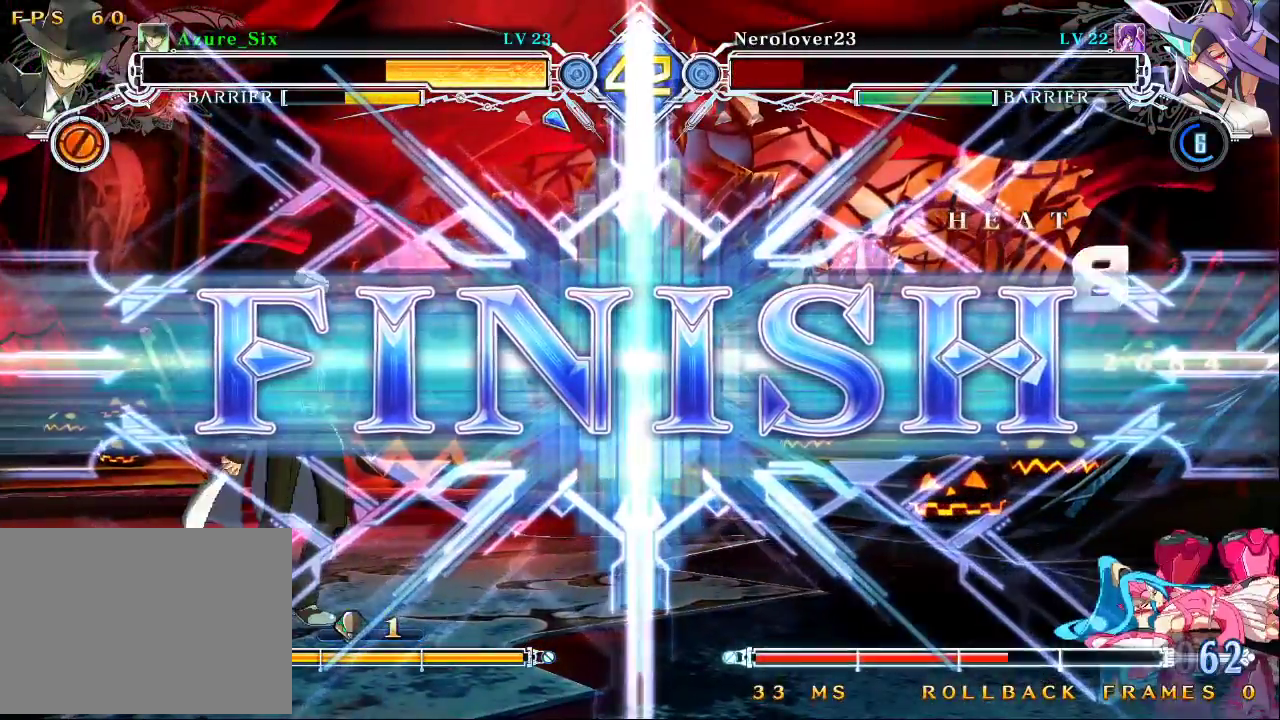
{"dt_ms": 500, "buttons": [], "left_stick": "center", "events": []}
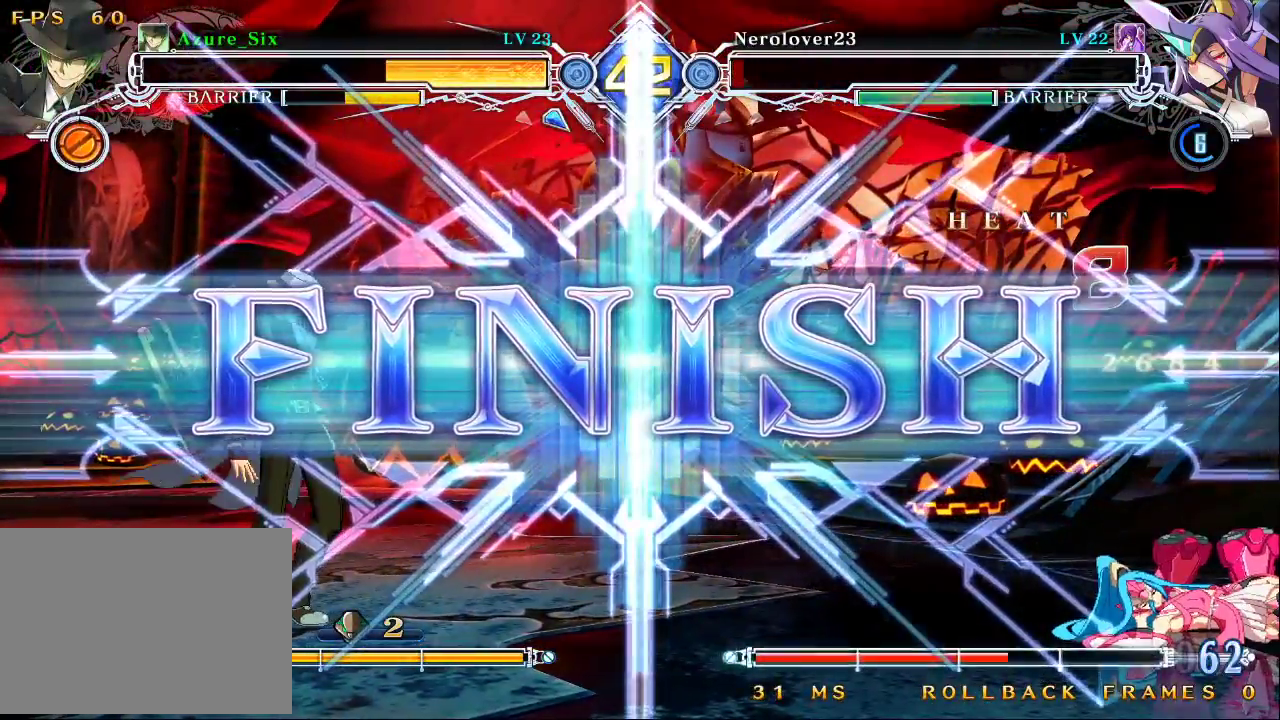
{"dt_ms": 500, "buttons": [], "left_stick": "center", "events": []}
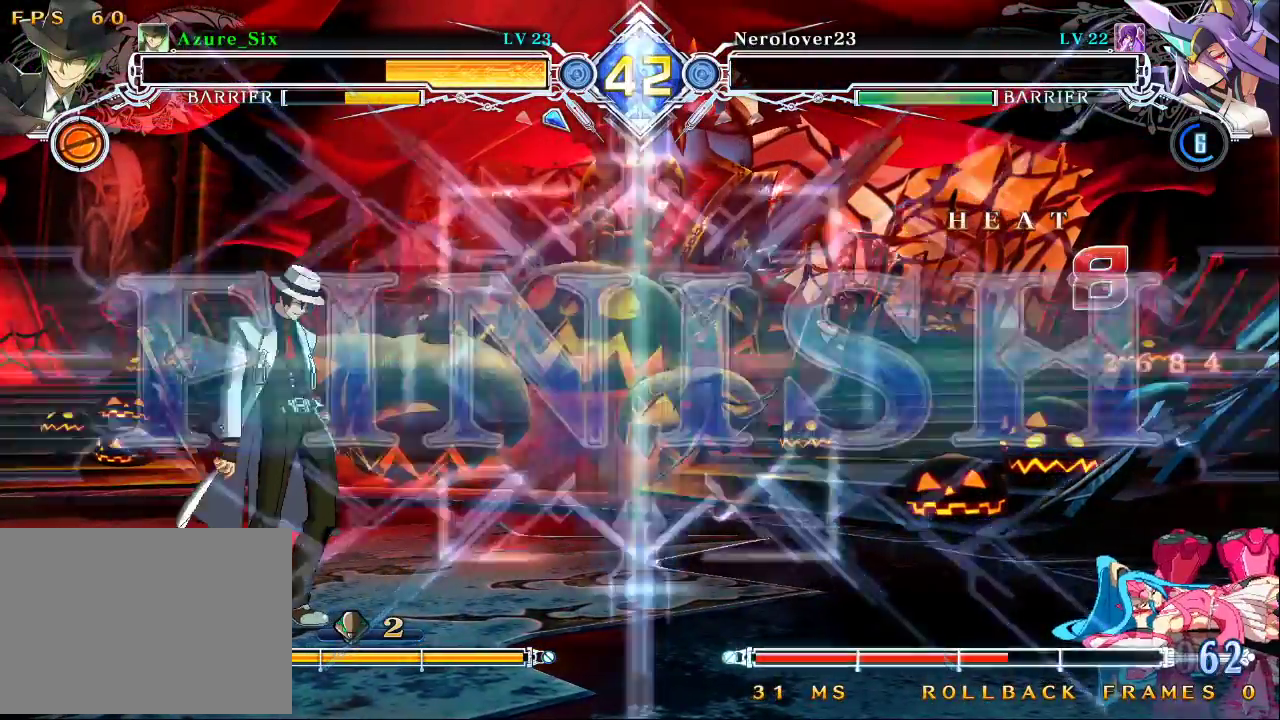
{"dt_ms": 500, "buttons": ["CROSS"], "left_stick": "center", "events": [[500, "CROSS", "down"]]}
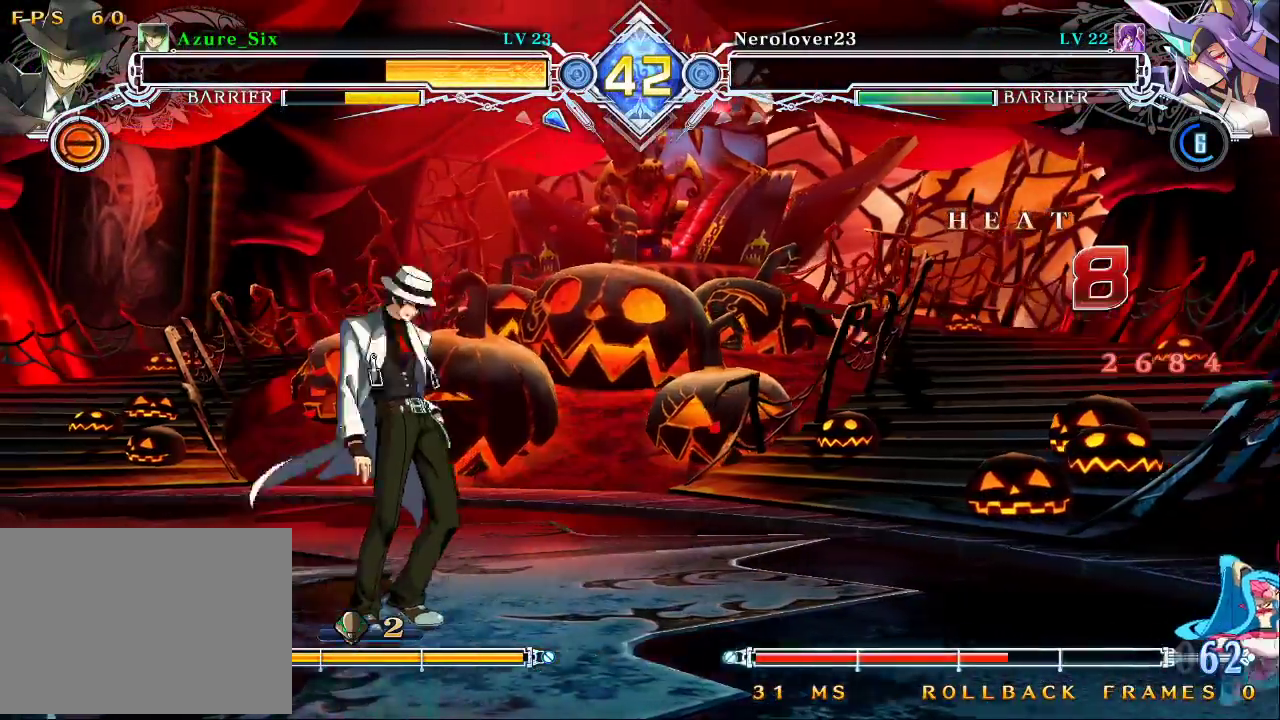
{"dt_ms": 500, "buttons": [], "left_stick": "center", "events": [[67, "CROSS", "up"]]}
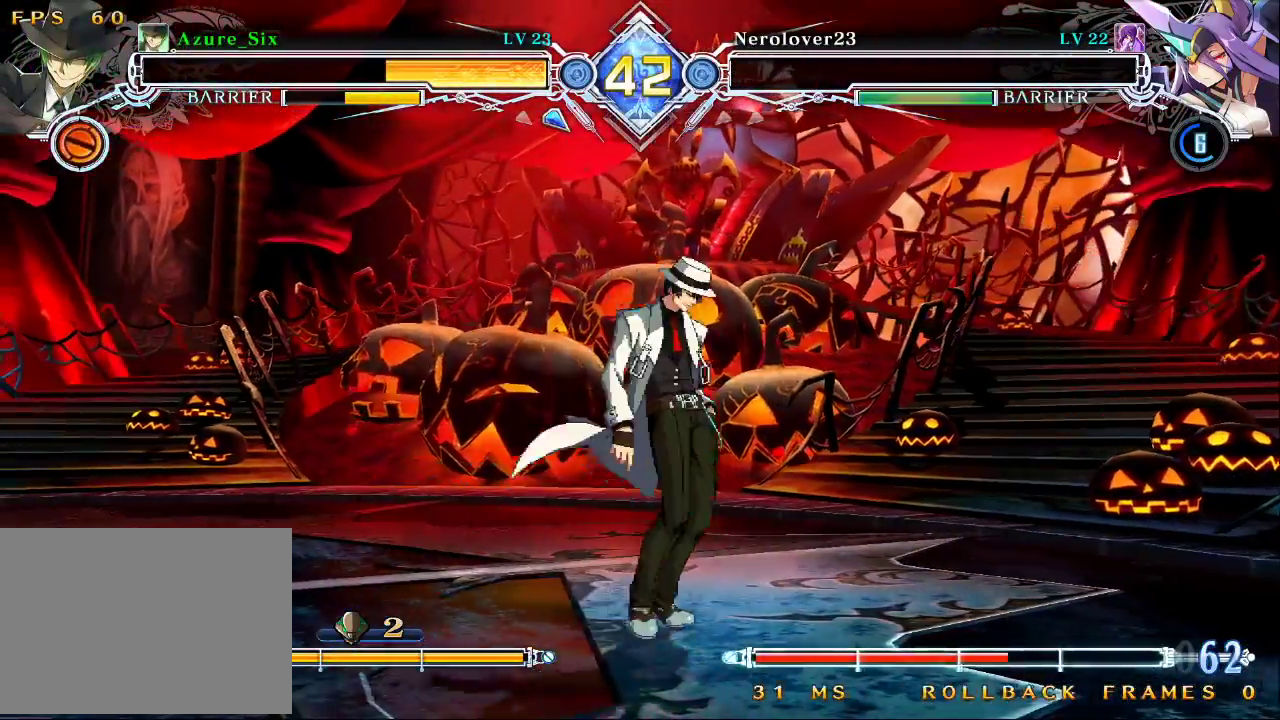
{"dt_ms": 500, "buttons": [], "left_stick": "center", "events": []}
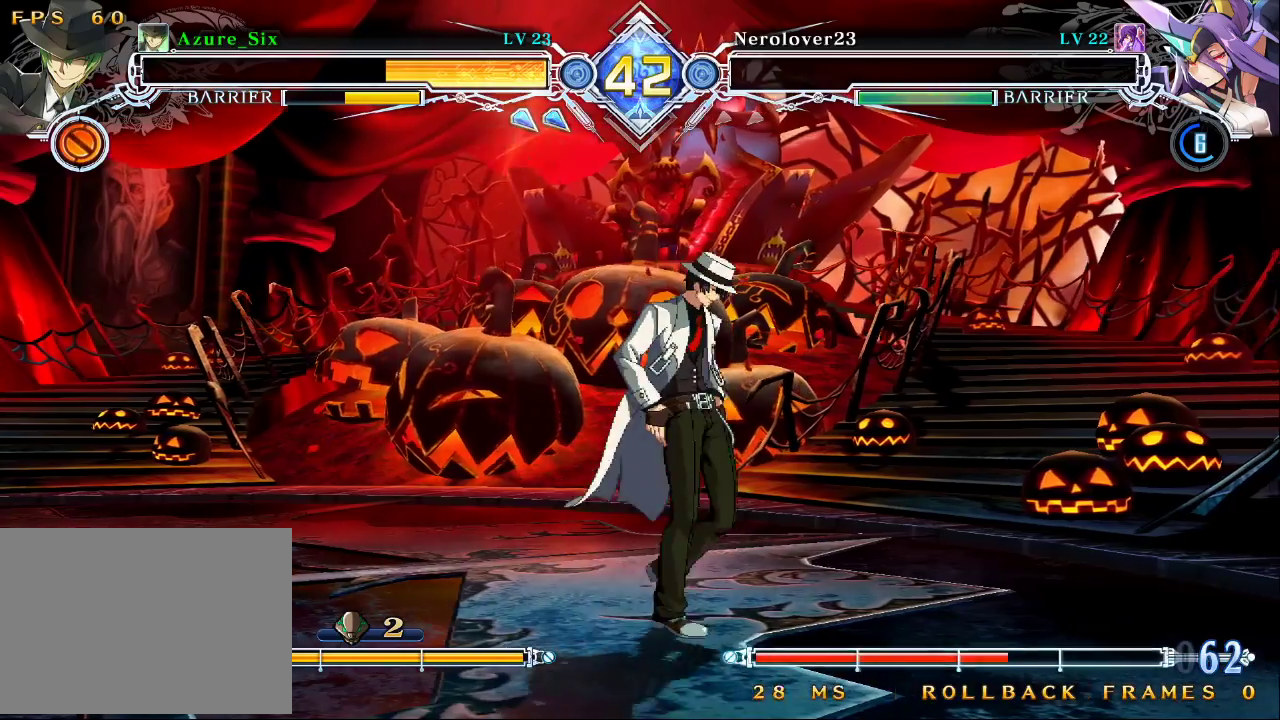
{"dt_ms": 500, "buttons": [], "left_stick": "center", "events": []}
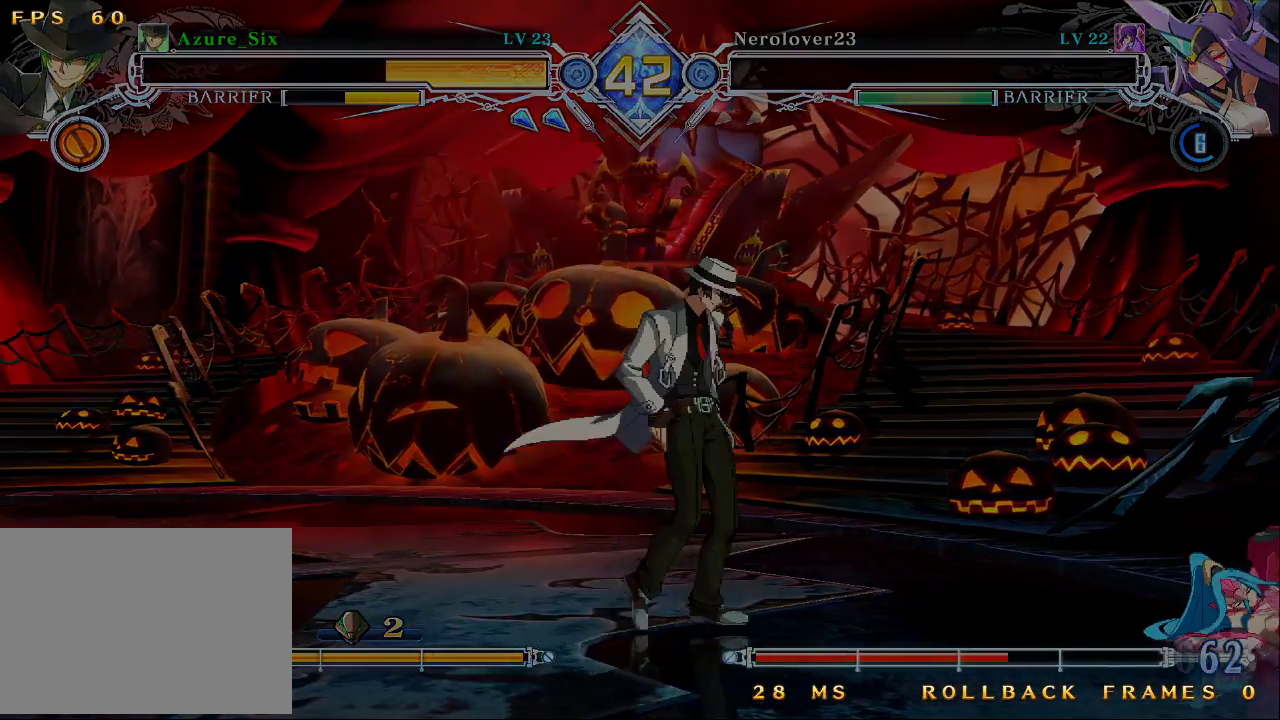
{"dt_ms": 500, "buttons": [], "left_stick": "center", "events": [[67, "CIRCLE", "down"], [67, "CROSS", "down"], [133, "CIRCLE", "up"], [133, "CROSS", "up"], [333, "CROSS", "down"], [433, "CROSS", "up"]]}
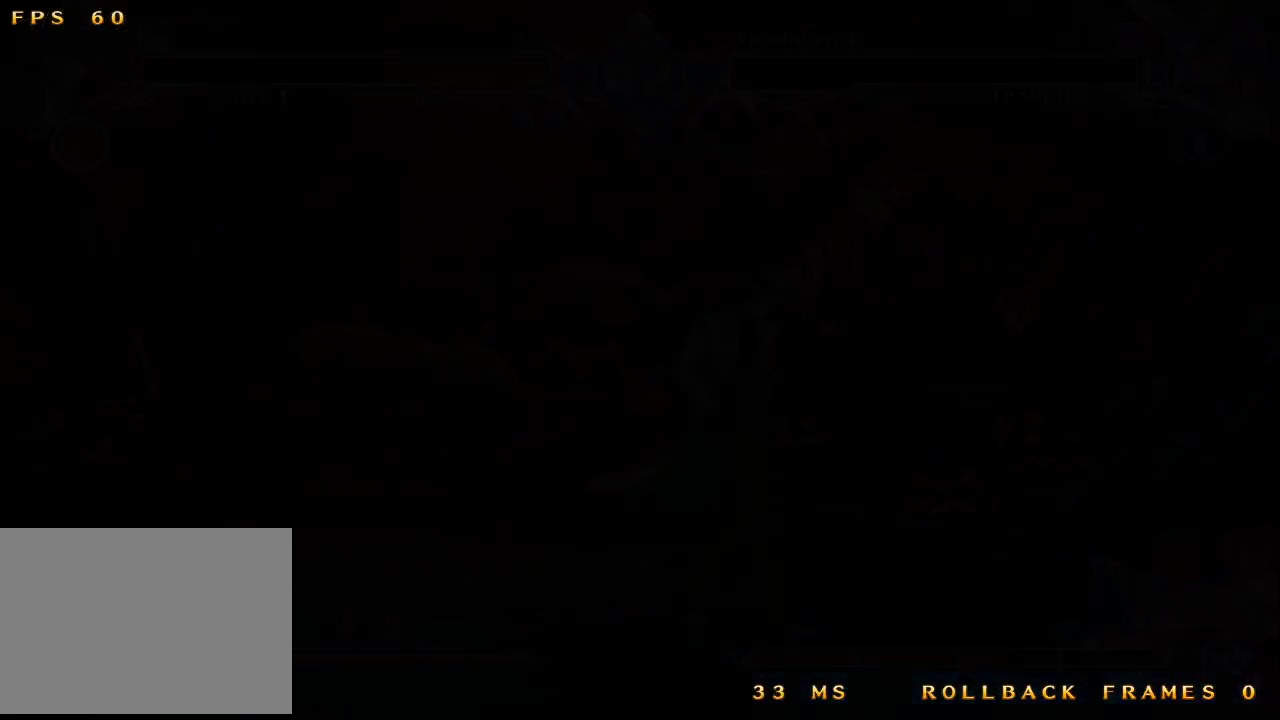
{"dt_ms": 500, "buttons": [], "left_stick": "center", "events": [[200, "CROSS", "down"], [300, "CROSS", "up"]]}
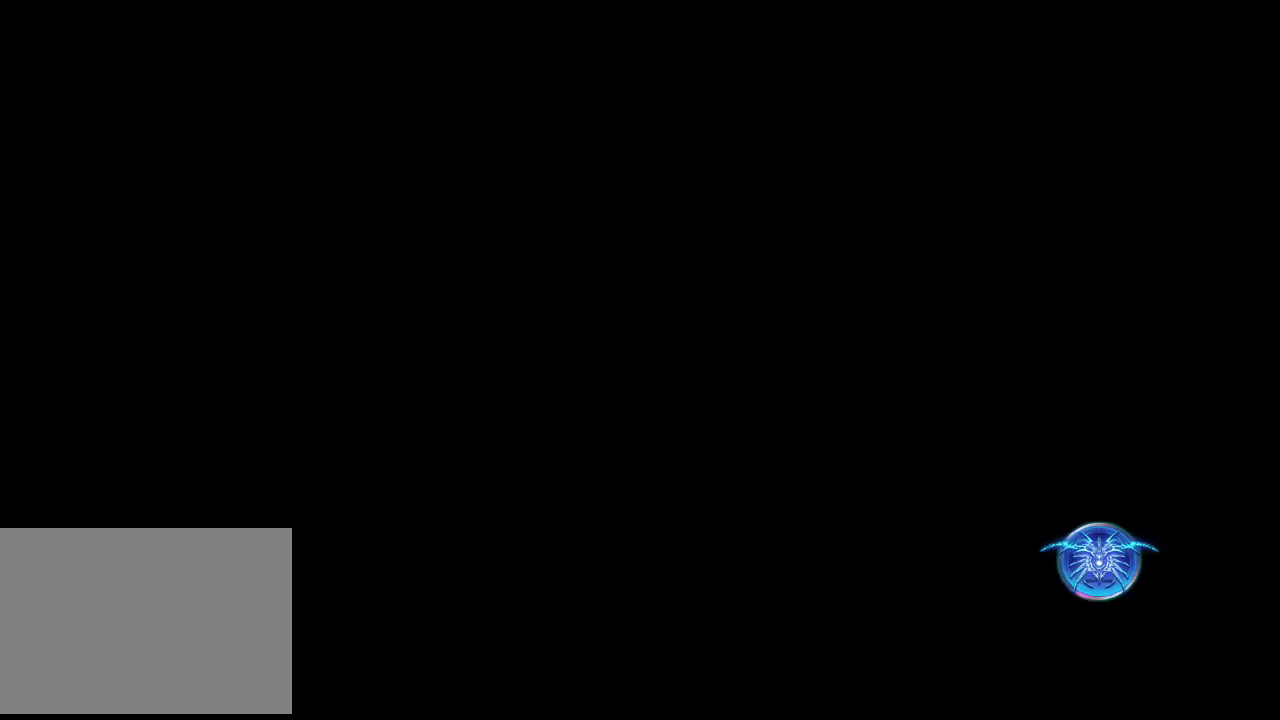
{"dt_ms": 500, "buttons": ["CROSS"], "left_stick": "center", "events": [[100, "CROSS", "down"], [300, "CROSS", "up"], [433, "CROSS", "down"]]}
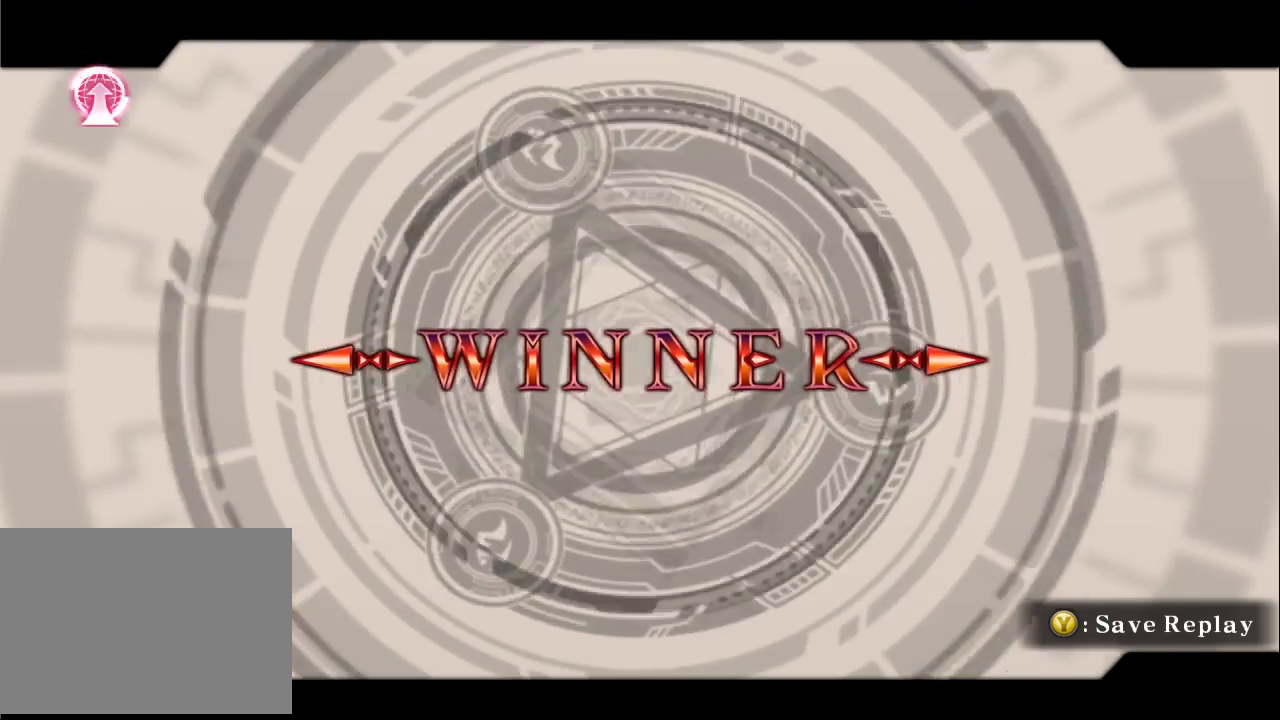
{"dt_ms": 500, "buttons": [], "left_stick": "center", "events": [[167, "CROSS", "up"]]}
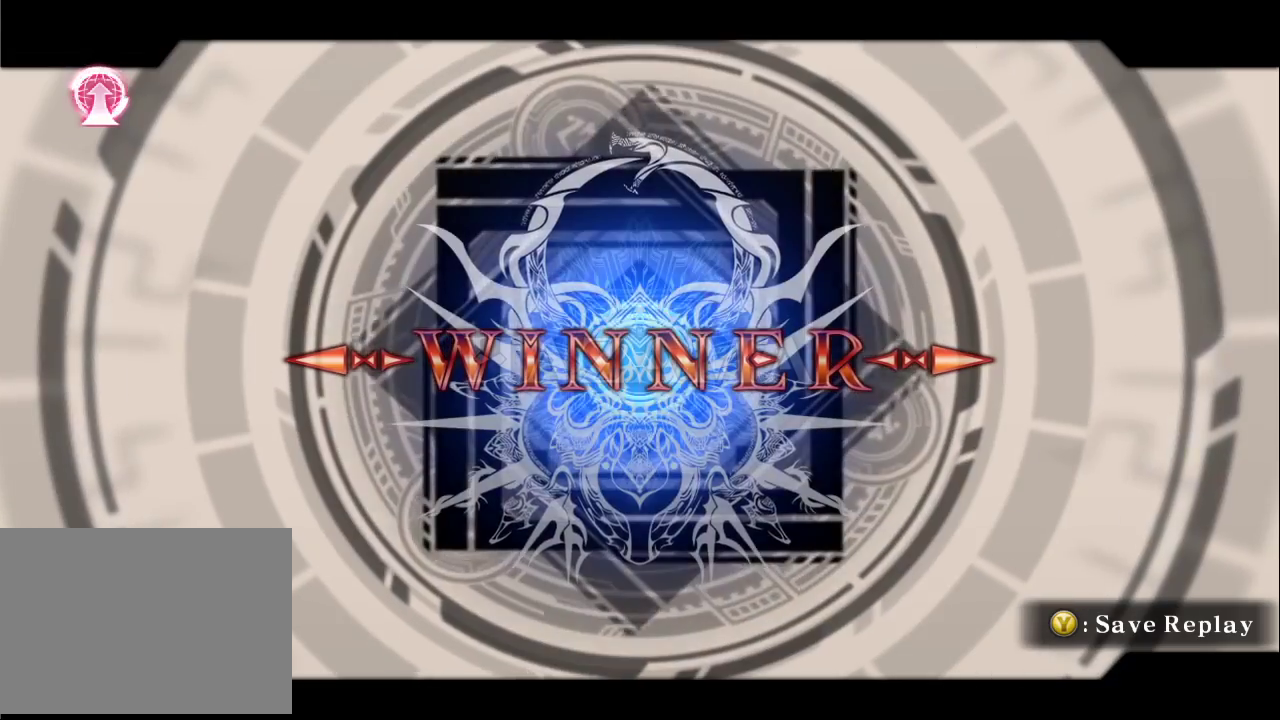
{"dt_ms": 500, "buttons": [], "left_stick": "center"}
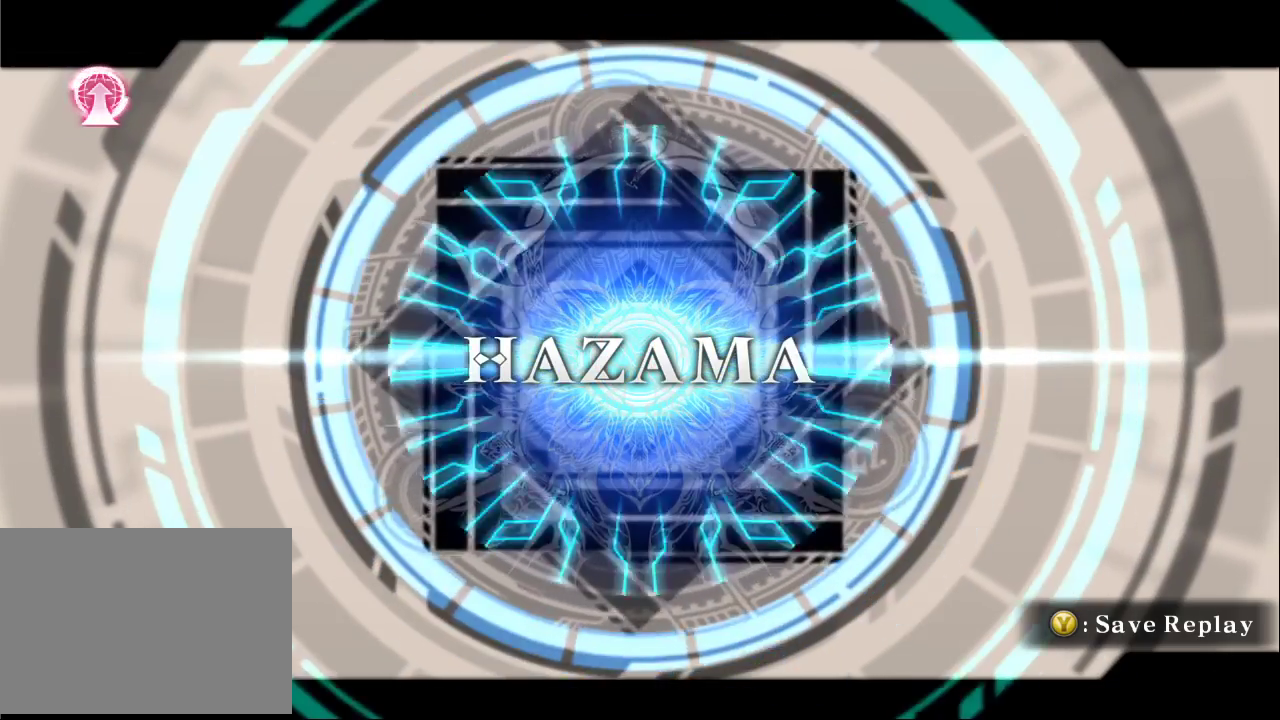
{"dt_ms": 500, "buttons": [], "left_stick": "center", "events": []}
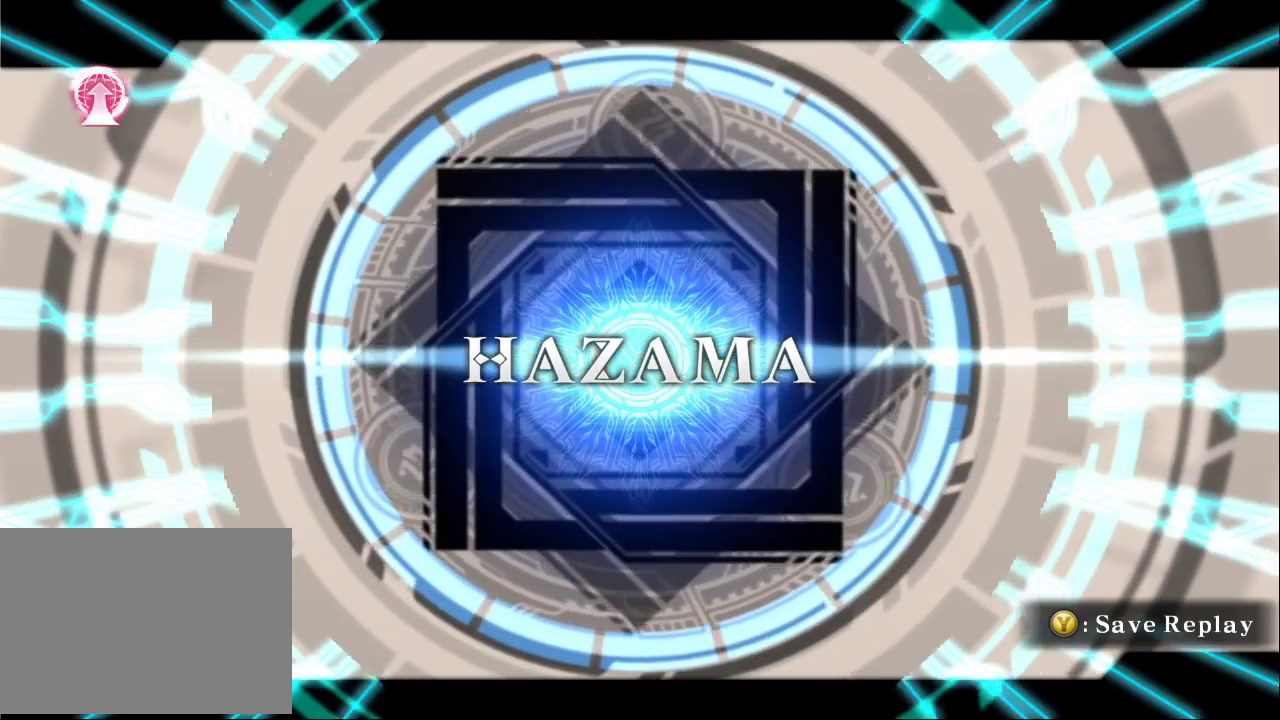
{"dt_ms": 500, "buttons": [], "left_stick": "center"}